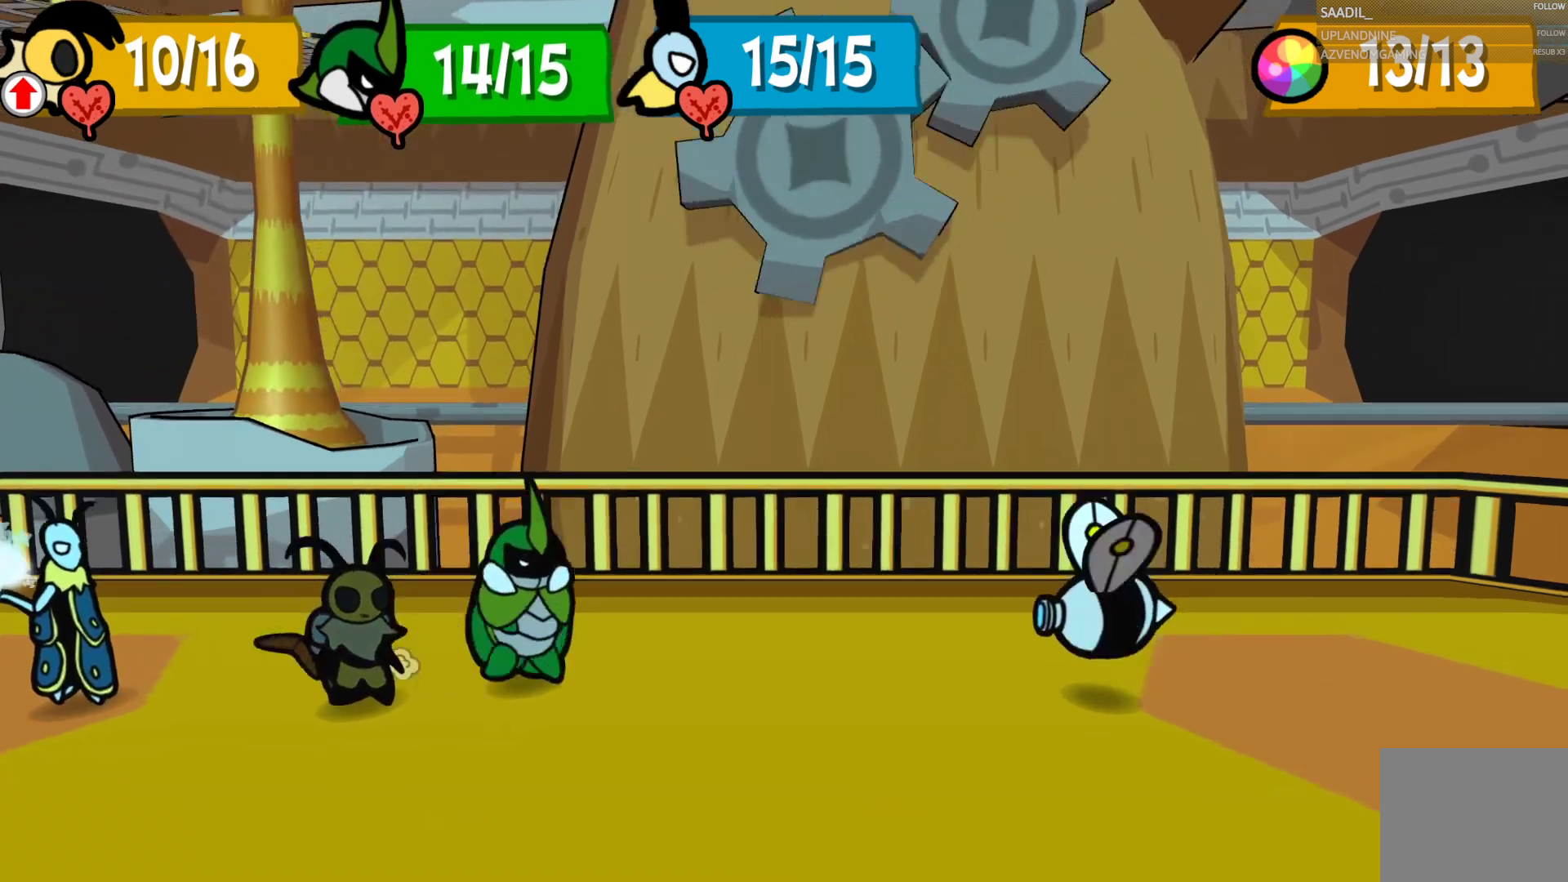
Gameplay with a controller (PlayStation layout); each line is a JSON object with the inputs held at the frame after it. "button_events" lists button changes between this image and that frame as [ms after this image, input, new state], when the widget could be followed in between (sticks are given only as held states).
{"buttons": [], "left_stick": "down", "right_stick": "center", "button_events": []}
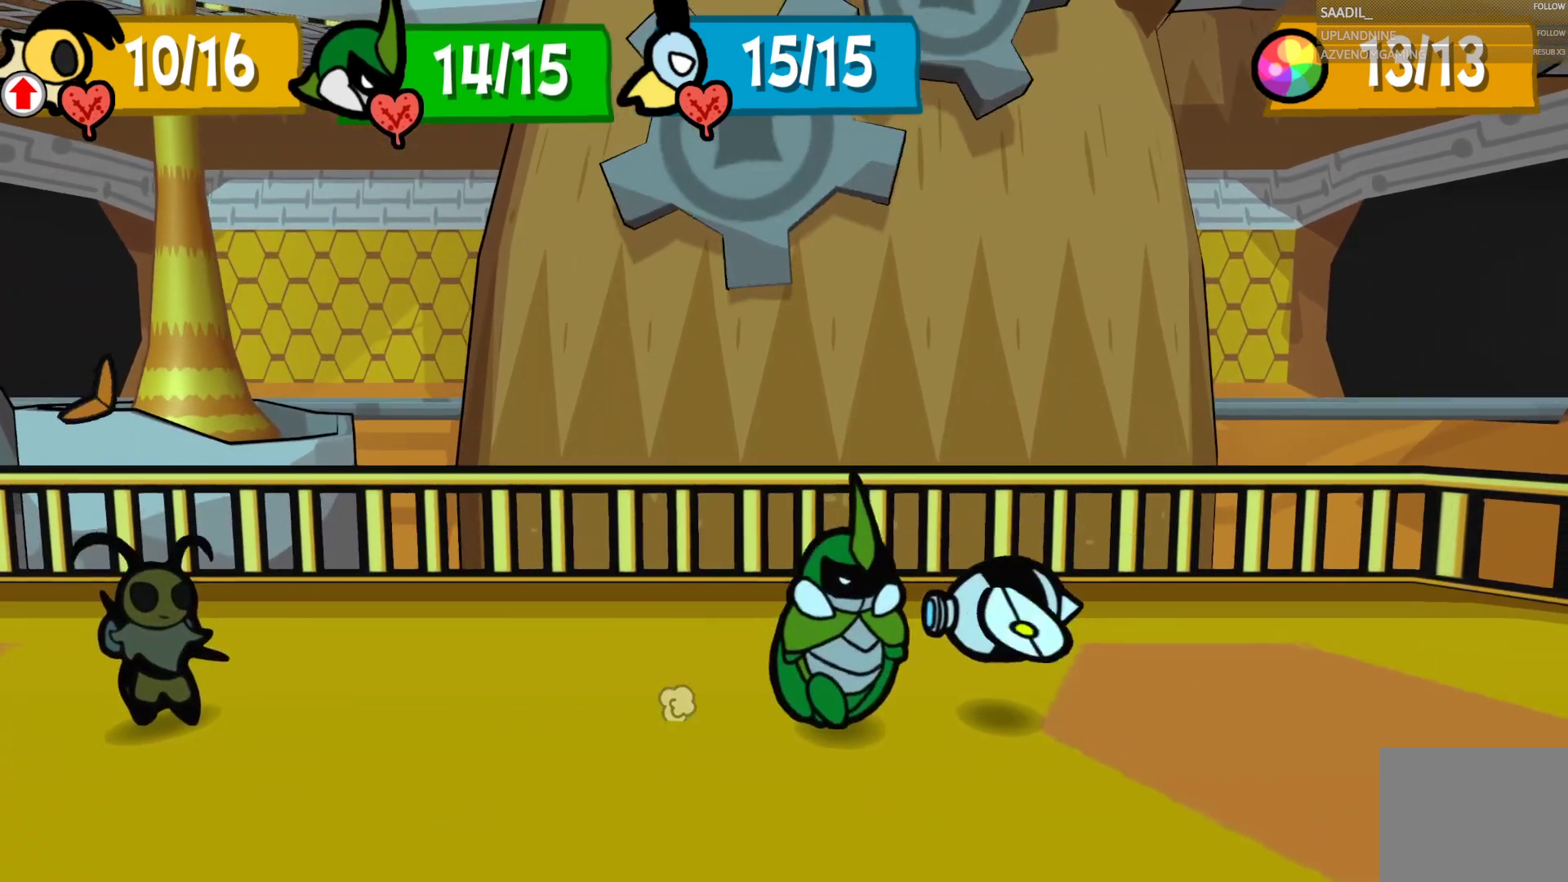
{"buttons": [], "left_stick": "down", "right_stick": "center", "button_events": []}
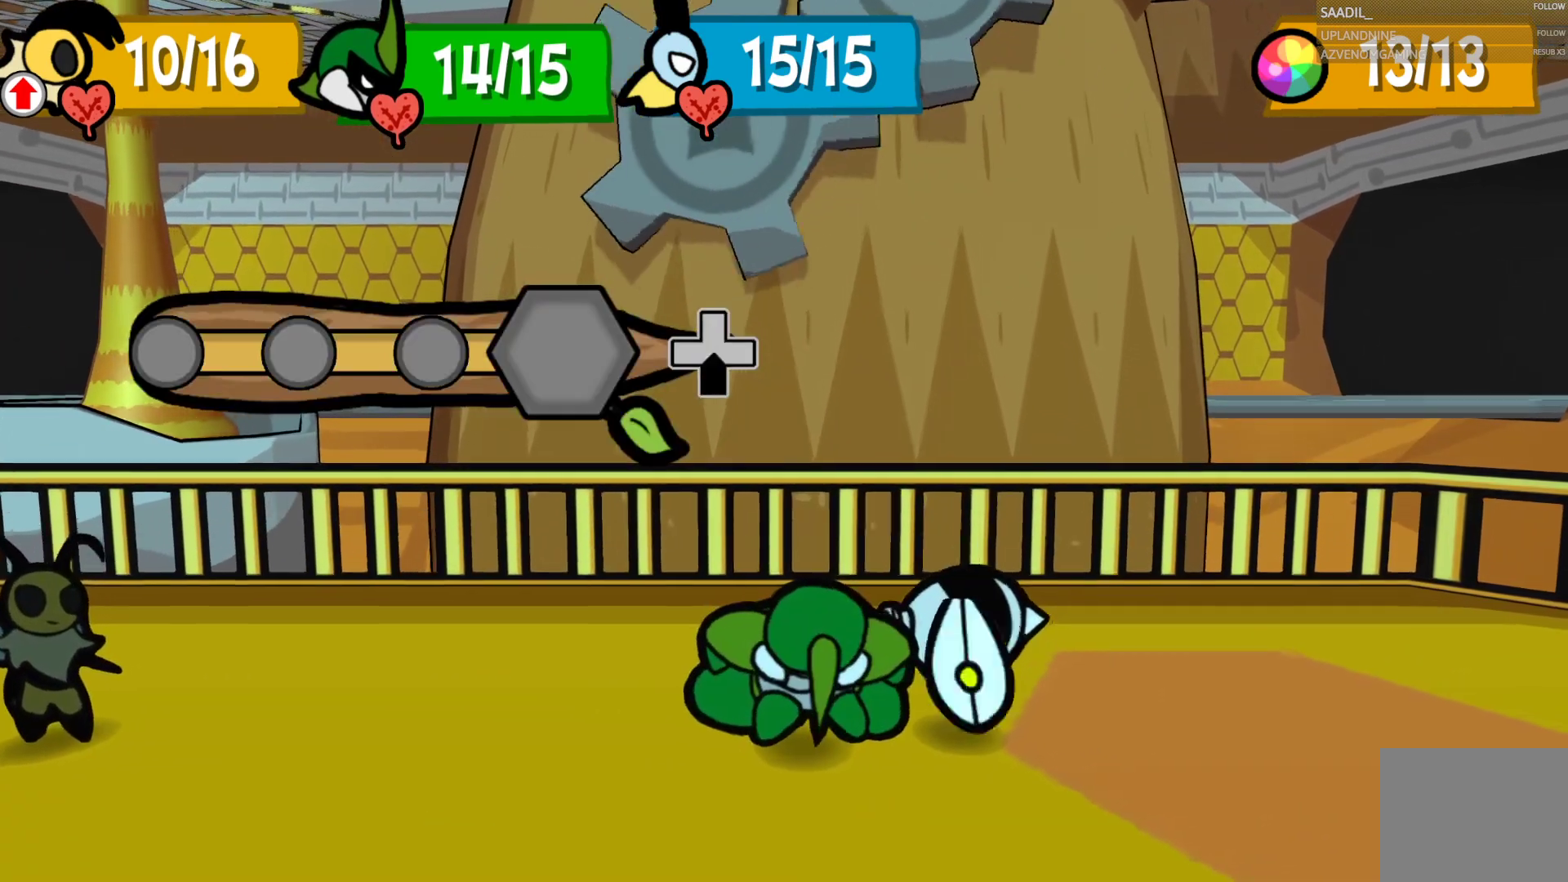
{"buttons": [], "left_stick": "down", "right_stick": "center", "button_events": []}
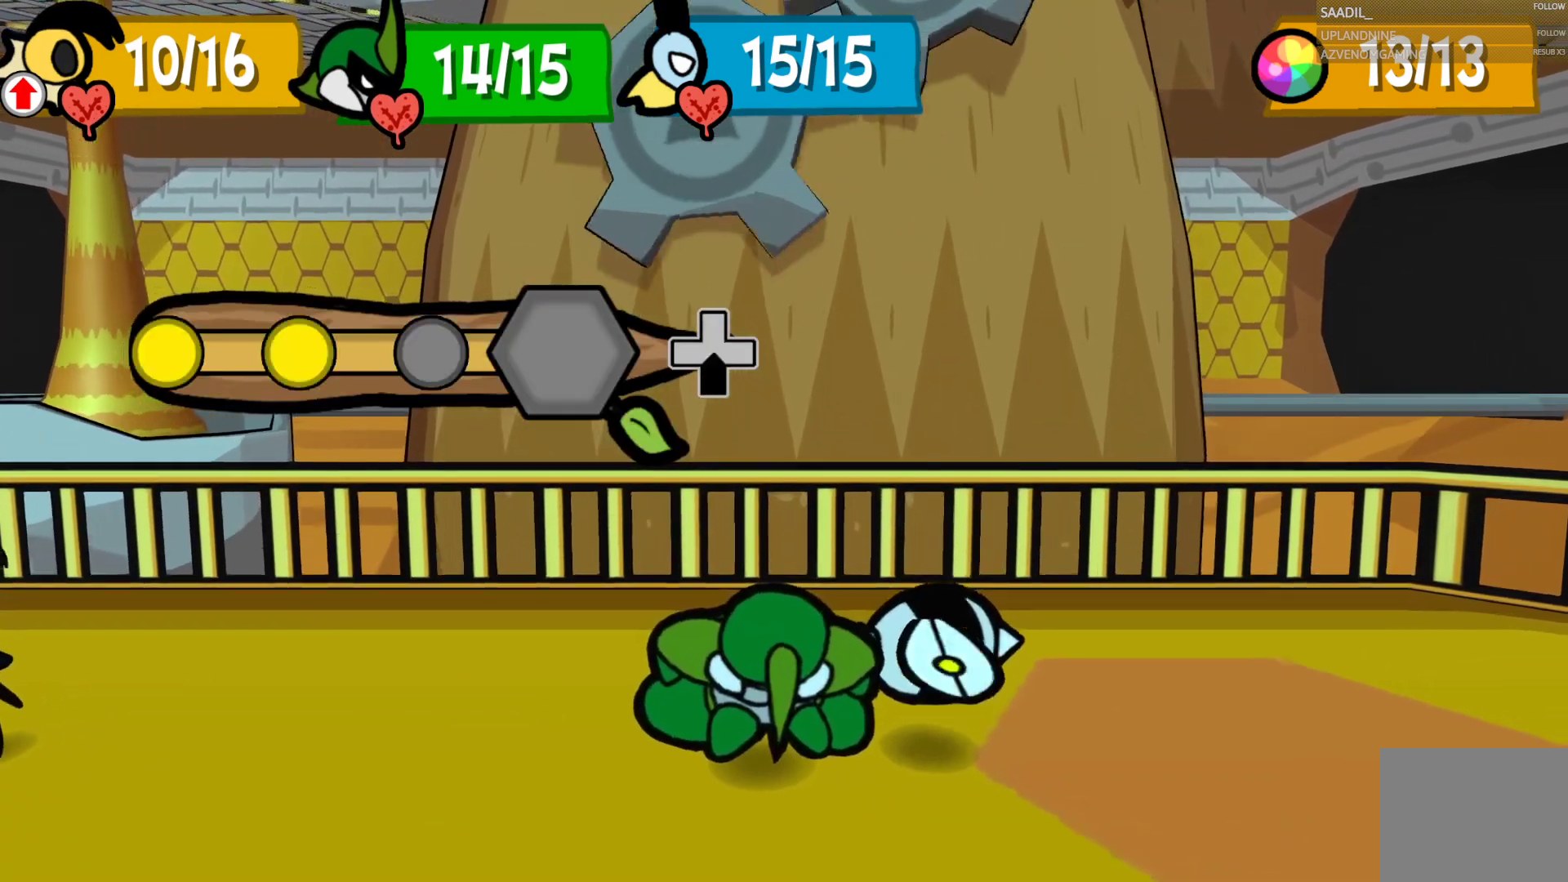
{"buttons": [], "left_stick": "down", "right_stick": "center", "button_events": []}
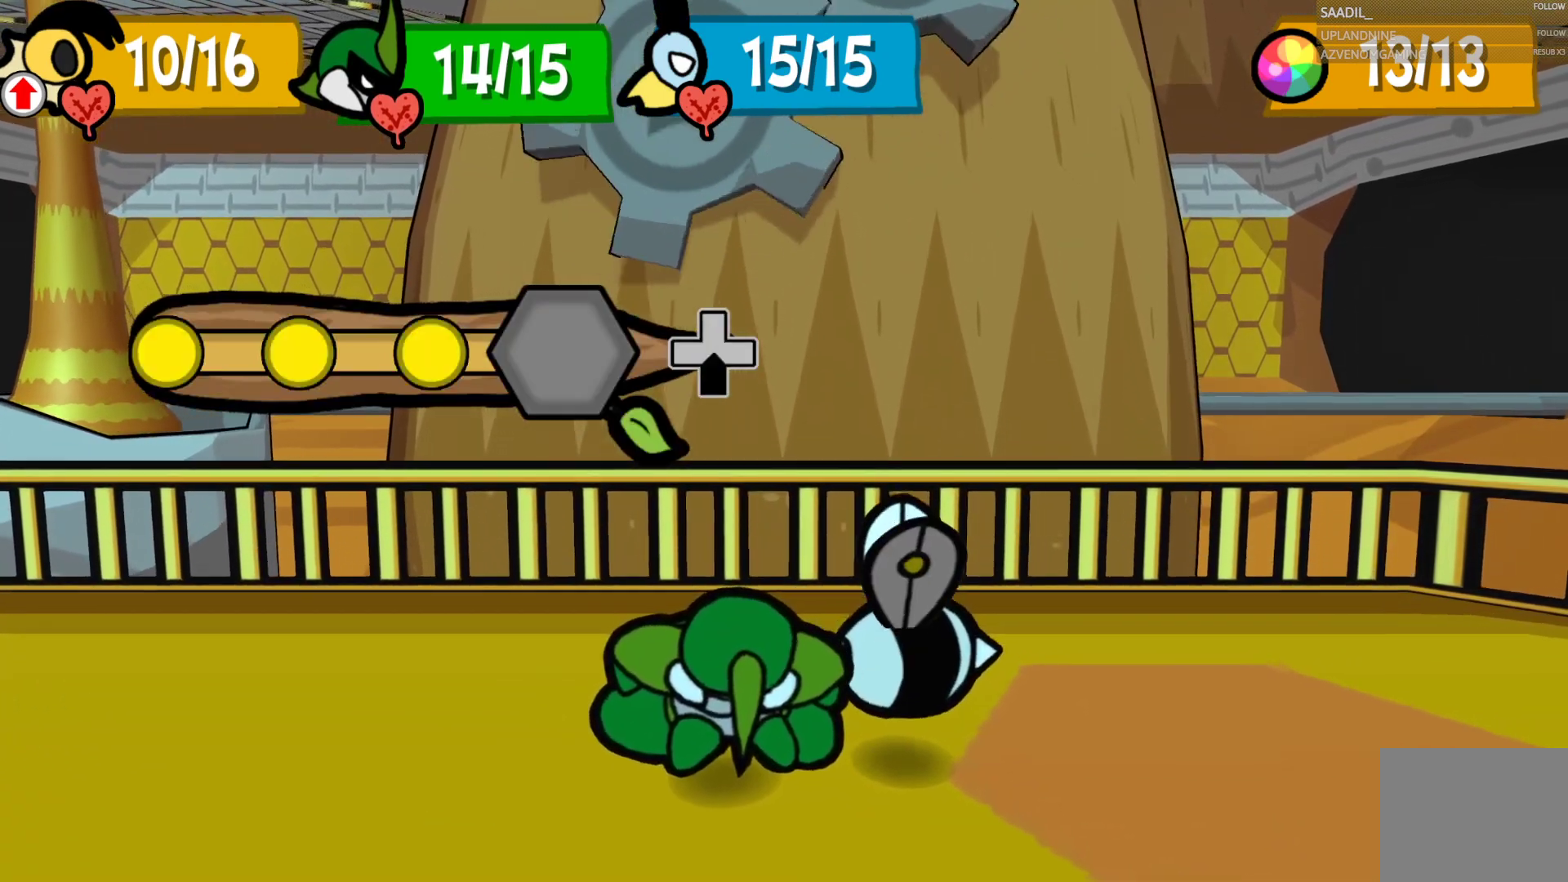
{"buttons": [], "left_stick": "center", "right_stick": "center", "button_events": []}